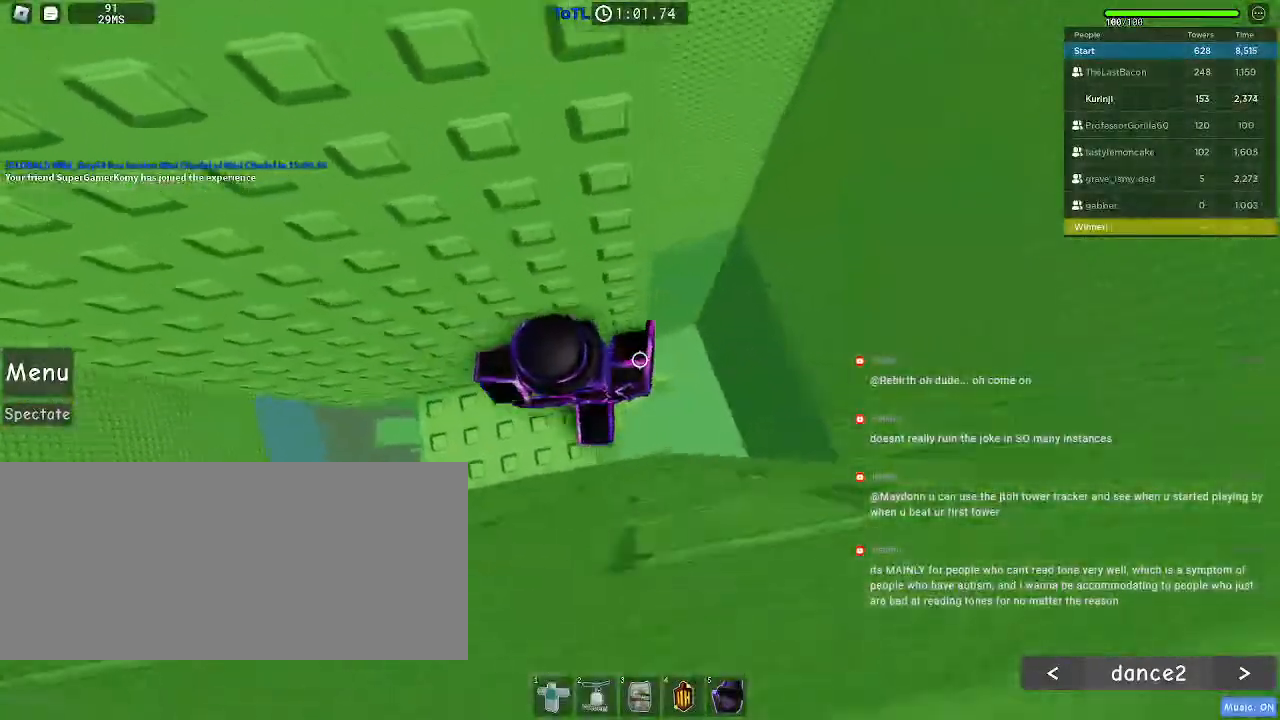
Gameplay with keyboard and mouse; each line is a JSON object with the keys and mouse buttons held at the frame after it. "events" lists presses ("down") and releases ("up") of "a", "ctrl", "d", "e", "f", "q", "r", "s", "shift", "space", "tab", "w", "mouse_left", "mouse_wheel", "mouse_right", "mouse_mb4" and "mouse_mb5" between this image and that frame as [ms after this image, input, new state], when the widget could be followed in between. "mouse_left", "mouse_wheel", "mouse_right", "mouse_mb4", "mouse_mb5" = the "left", "wheel", "right", "mb4", "mb5" buttons of the "mouse" list. No other keys are recorded. "wheel" means that the mouse wheel is clicked or scrolled. Mouse movement is not recorded.
{"keys": ["d"], "mouse": [], "events": [[167, "d", "down"], [250, "space", "down"], [350, "space", "up"]]}
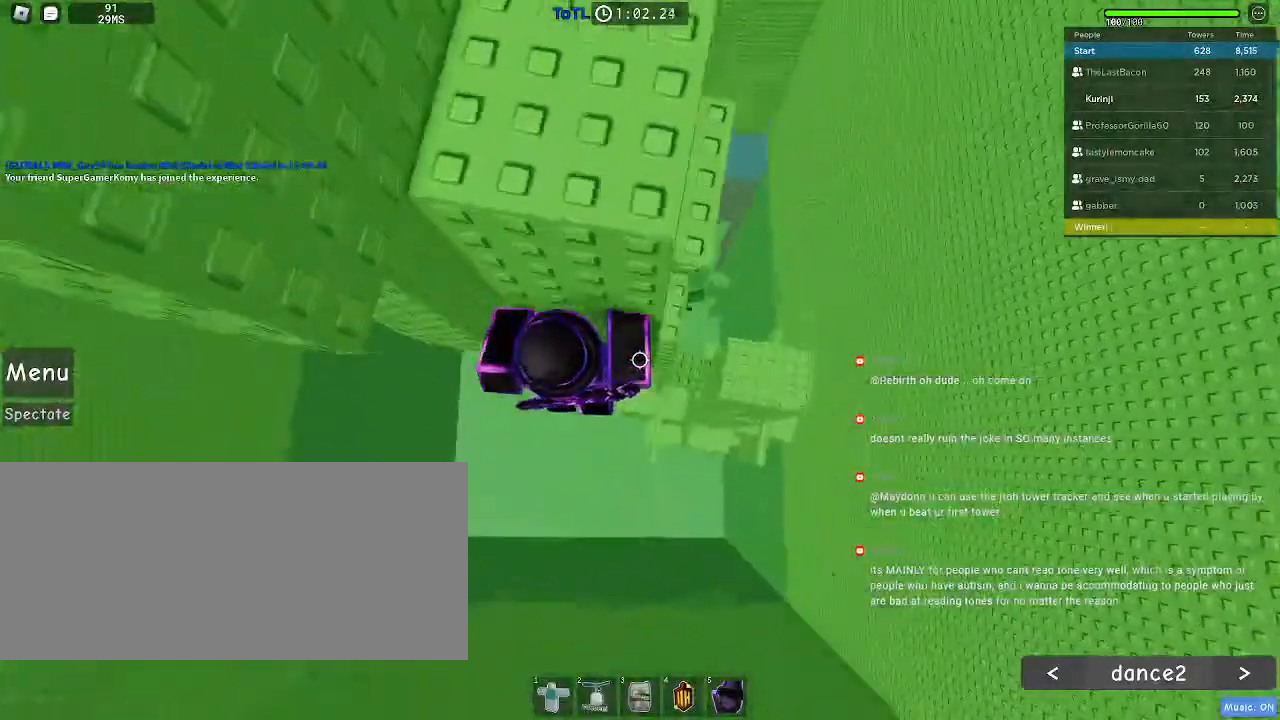
{"keys": ["d", "w"], "mouse": [], "events": [[334, "w", "down"]]}
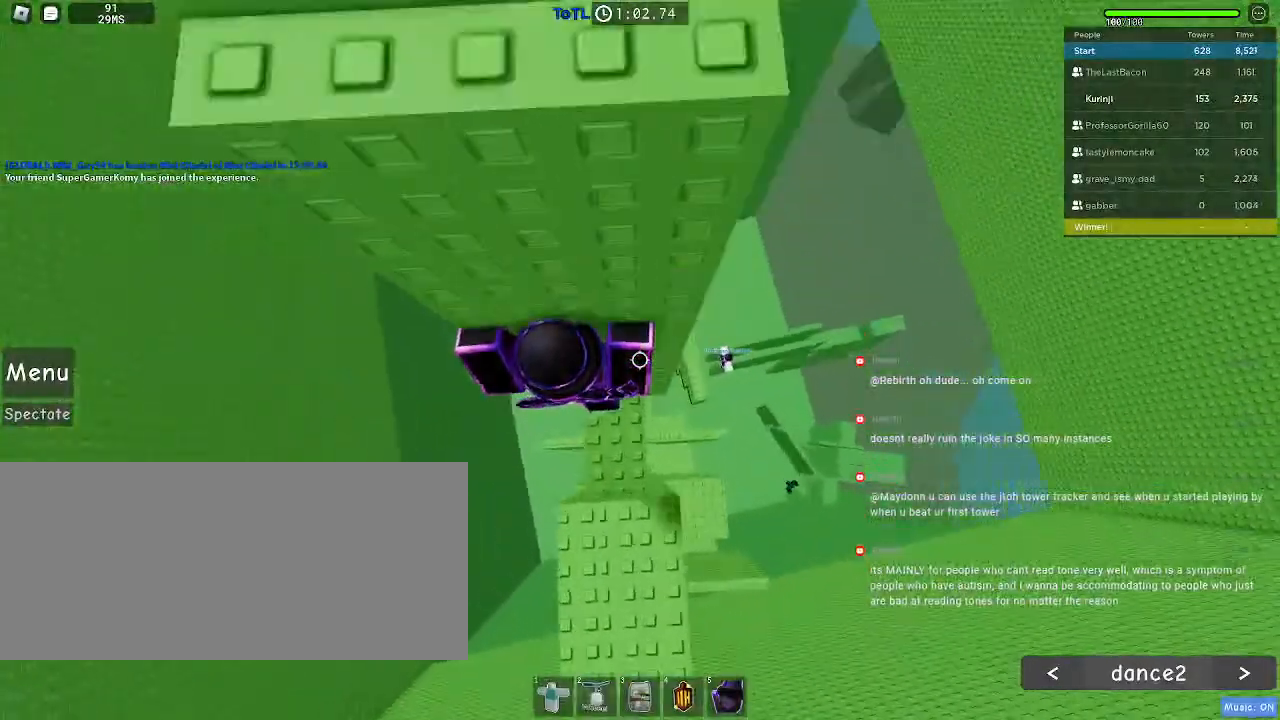
{"keys": [], "mouse": [], "events": [[184, "d", "up"], [234, "w", "up"], [267, "a", "down"], [350, "a", "up"]]}
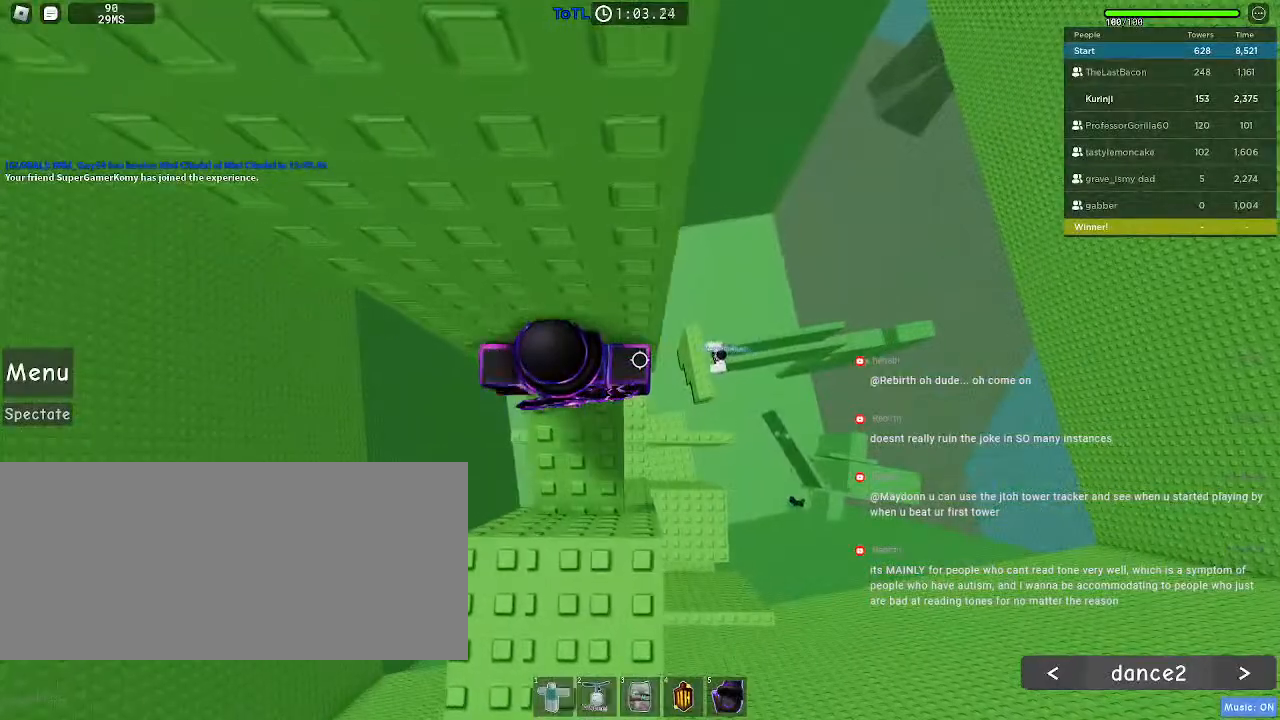
{"keys": [], "mouse": [], "events": []}
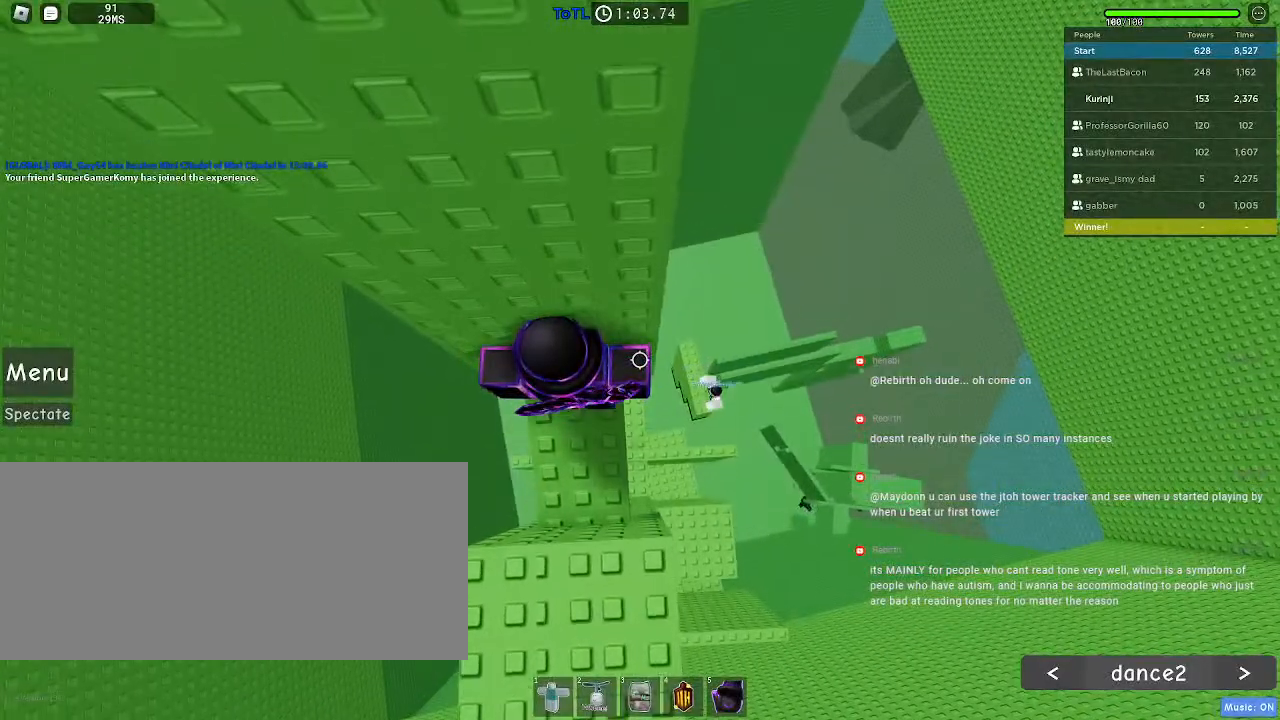
{"keys": [], "mouse": [], "events": []}
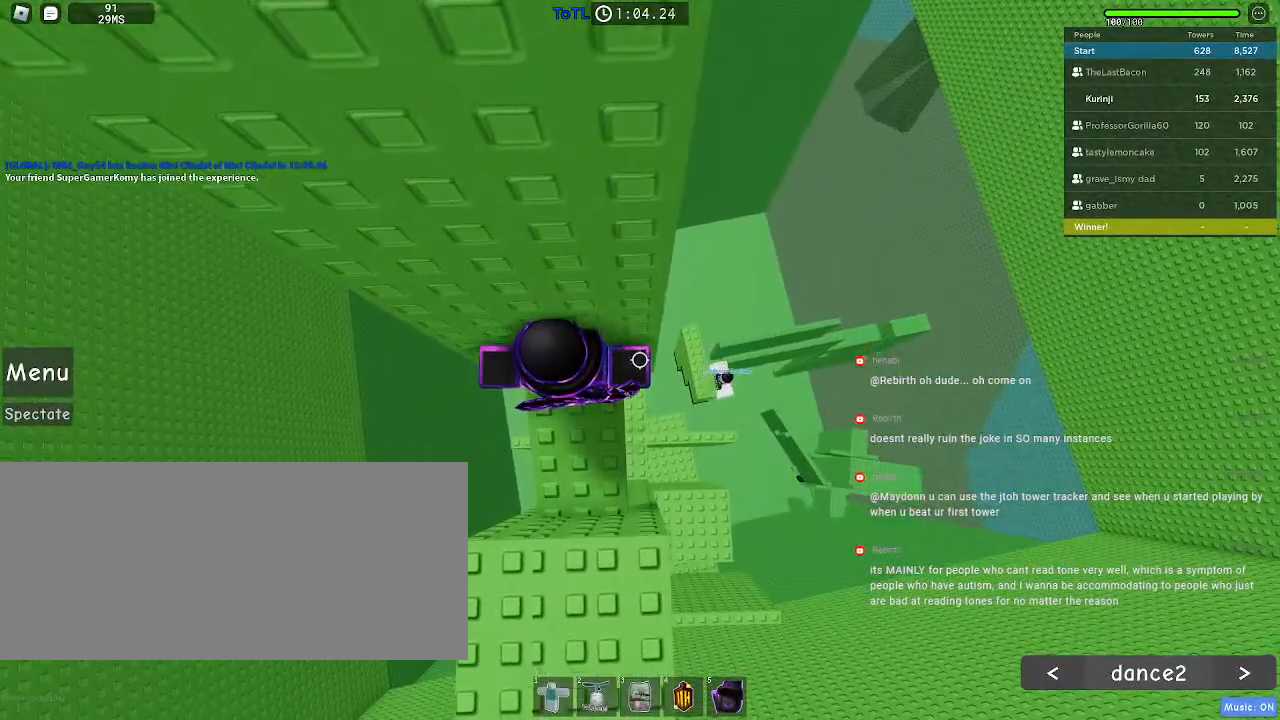
{"keys": ["d"], "mouse": [], "events": [[50, "d", "down"], [134, "space", "down"], [217, "space", "up"]]}
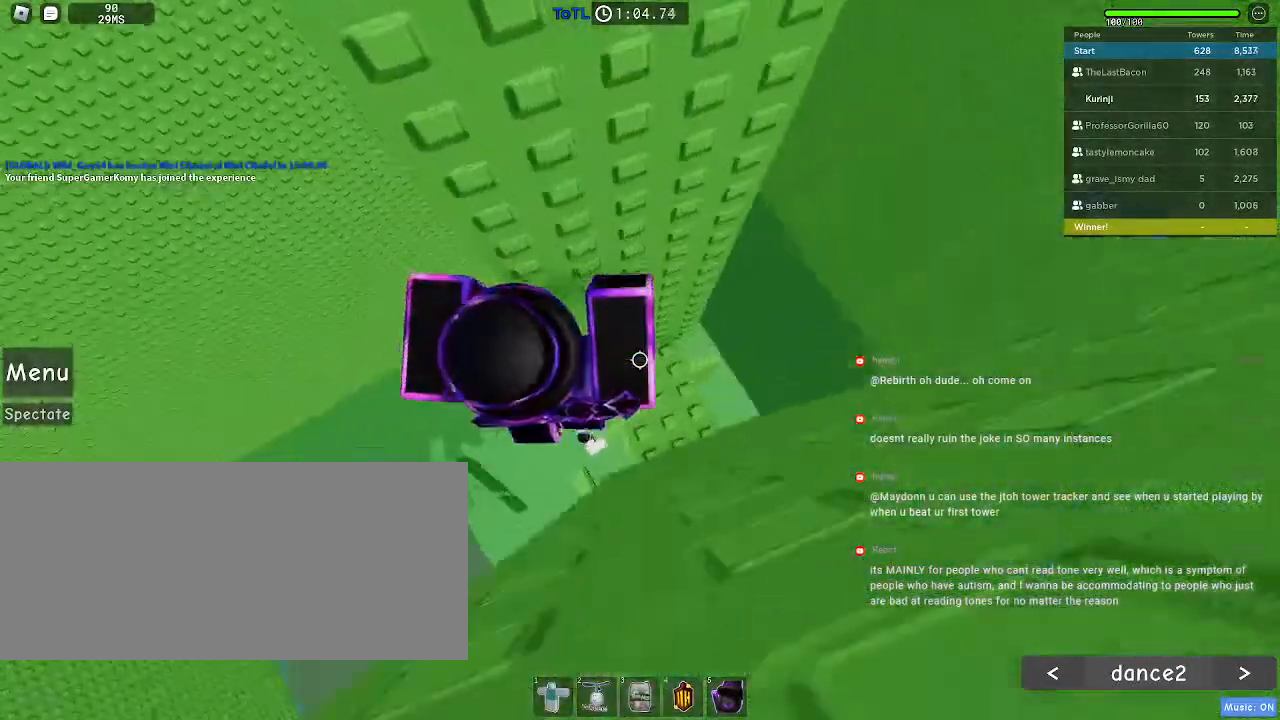
{"keys": [], "mouse": [], "events": [[84, "w", "down"], [184, "d", "up"], [184, "w", "up"]]}
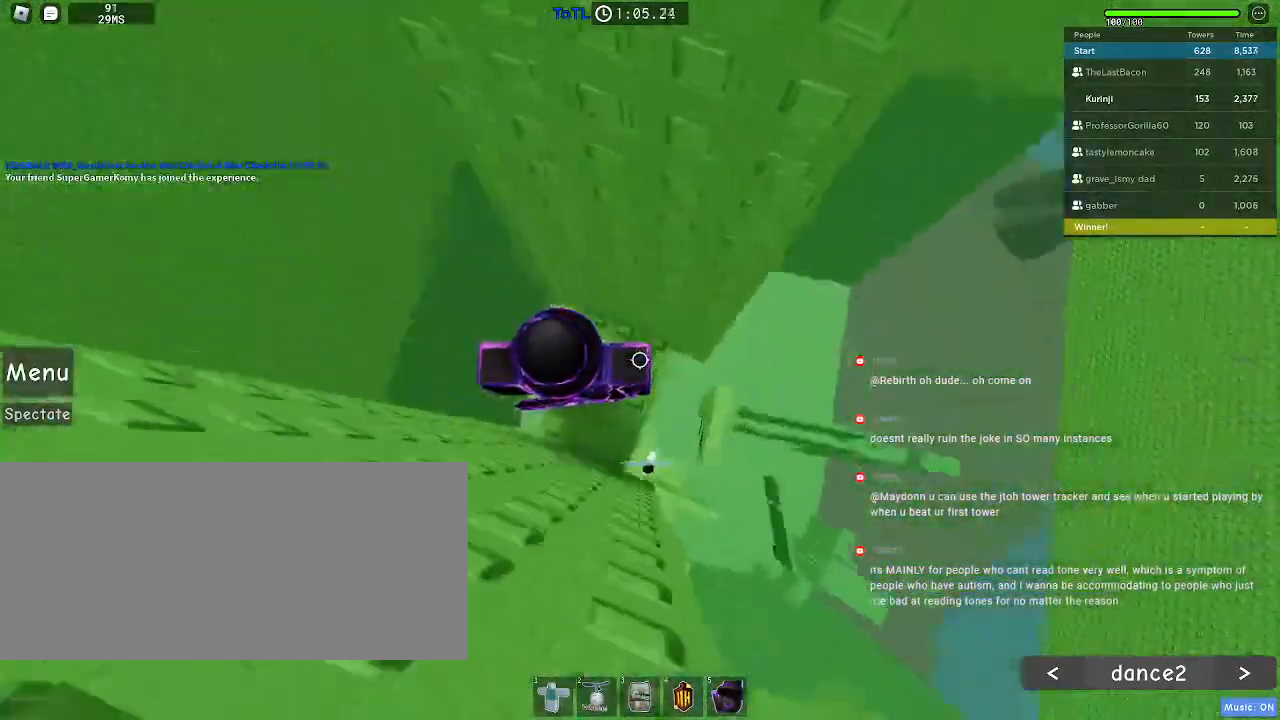
{"keys": ["w"], "mouse": [], "events": [[250, "w", "down"]]}
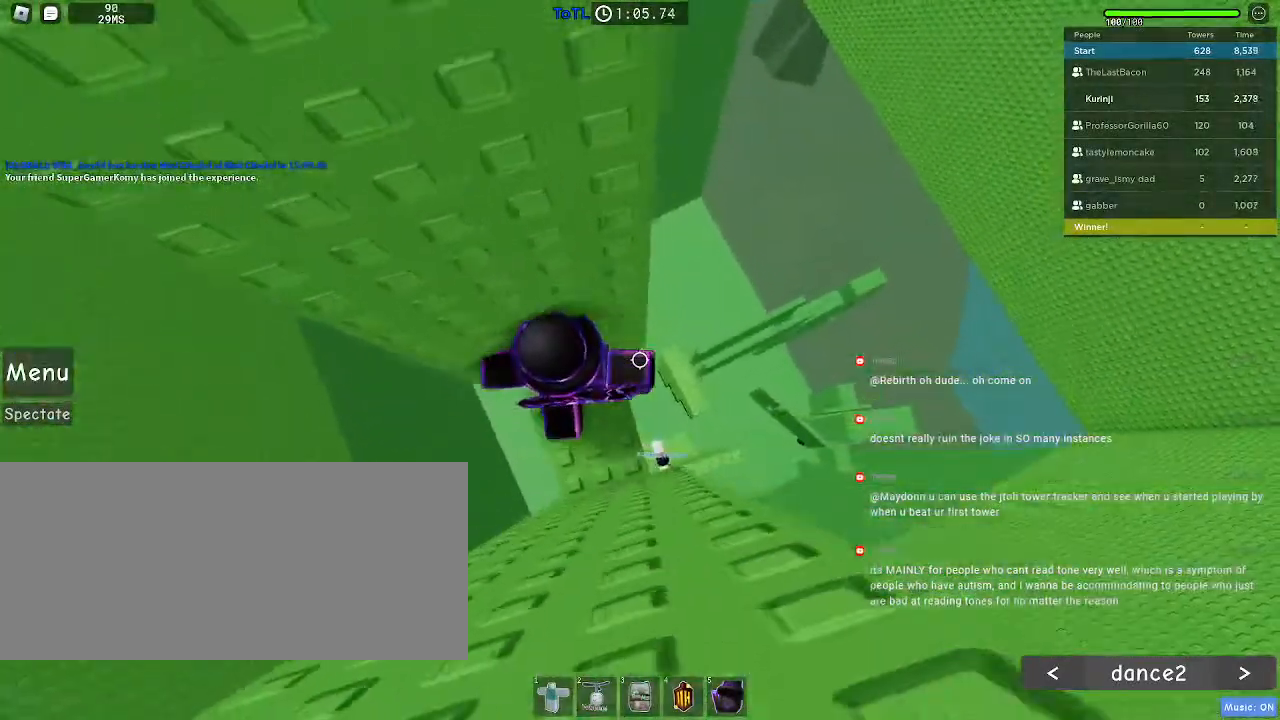
{"keys": ["d"], "mouse": [], "events": [[150, "w", "up"], [234, "d", "down"], [350, "space", "down"], [434, "space", "up"]]}
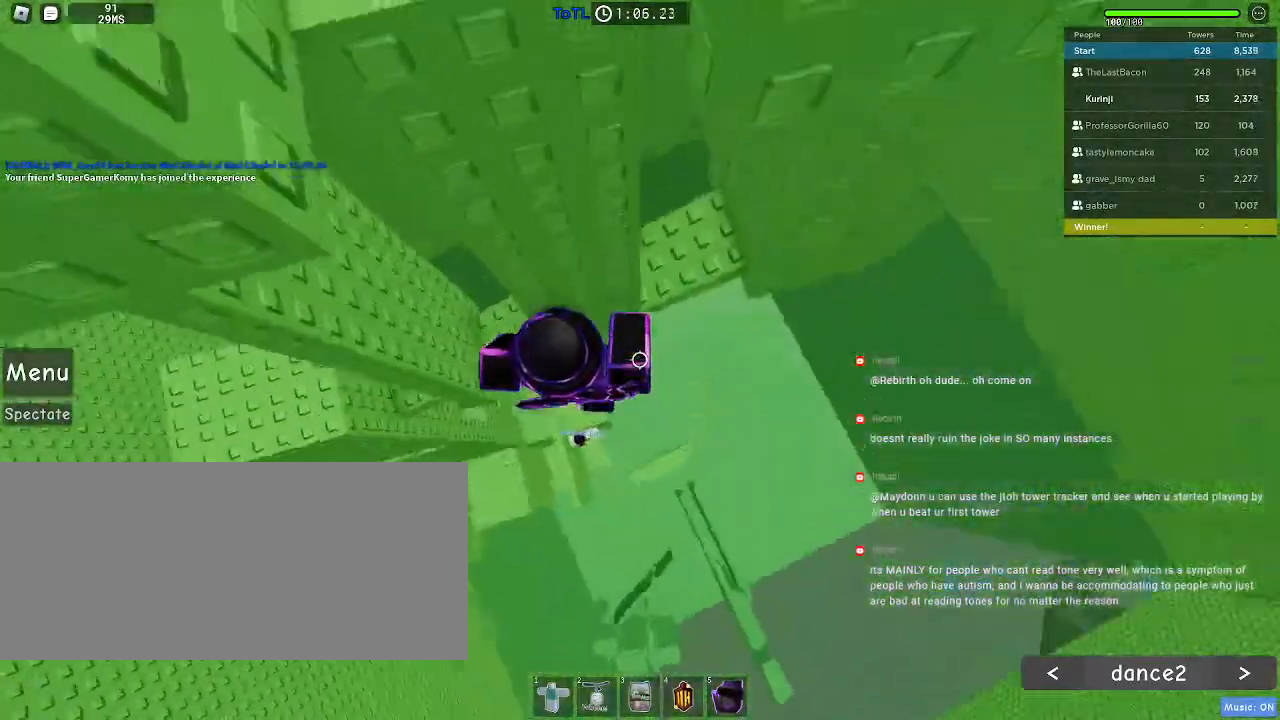
{"keys": [], "mouse": [], "events": [[417, "d", "up"]]}
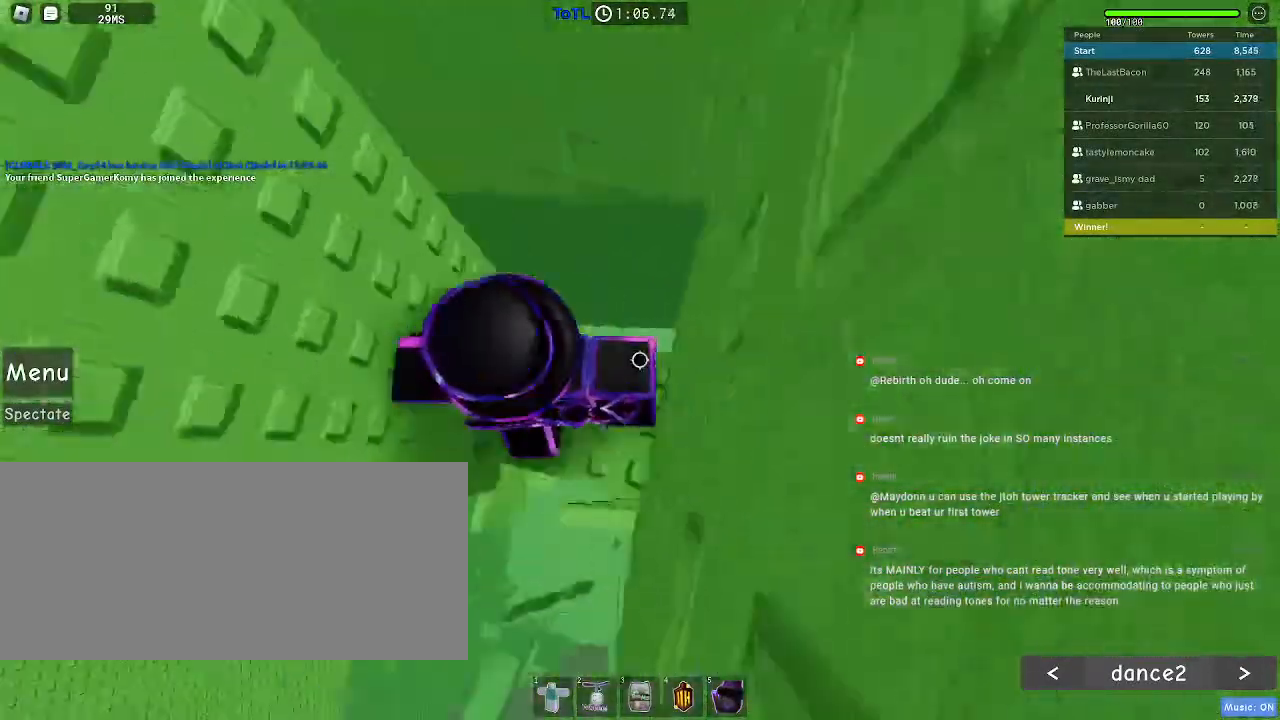
{"keys": ["w"], "mouse": [], "events": [[467, "w", "down"]]}
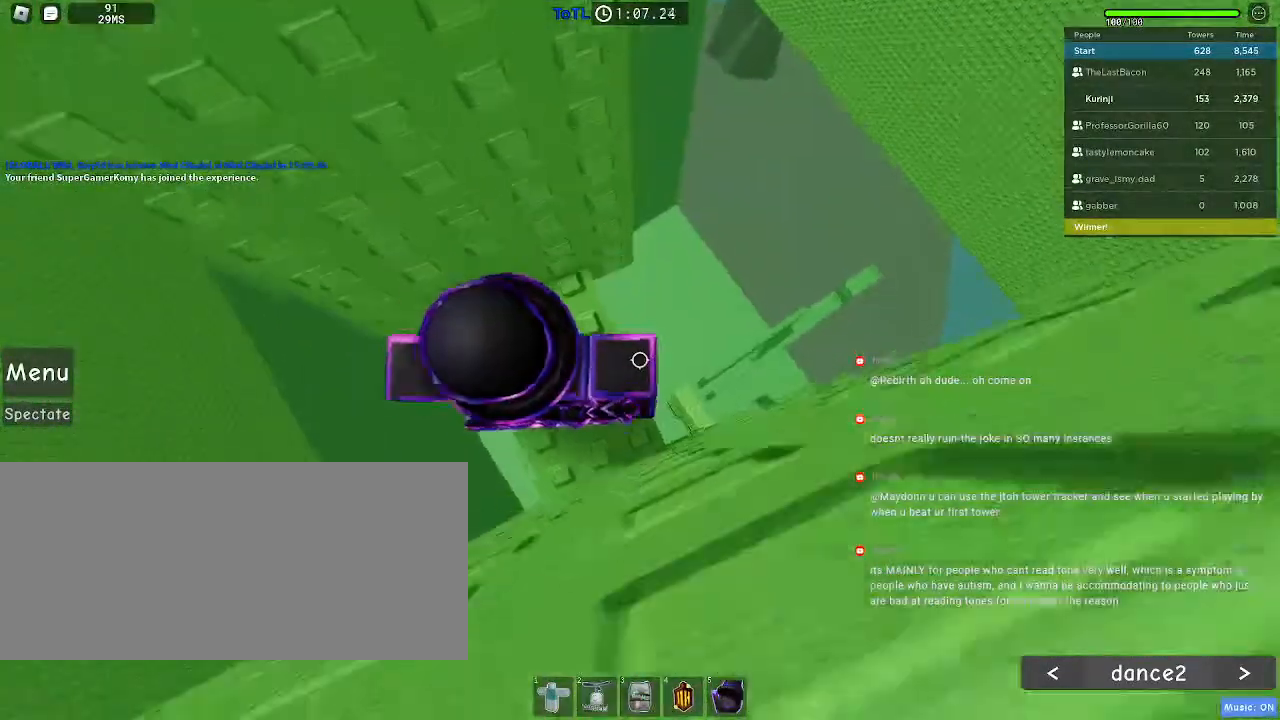
{"keys": ["d"], "mouse": [], "events": [[300, "w", "up"], [500, "d", "down"]]}
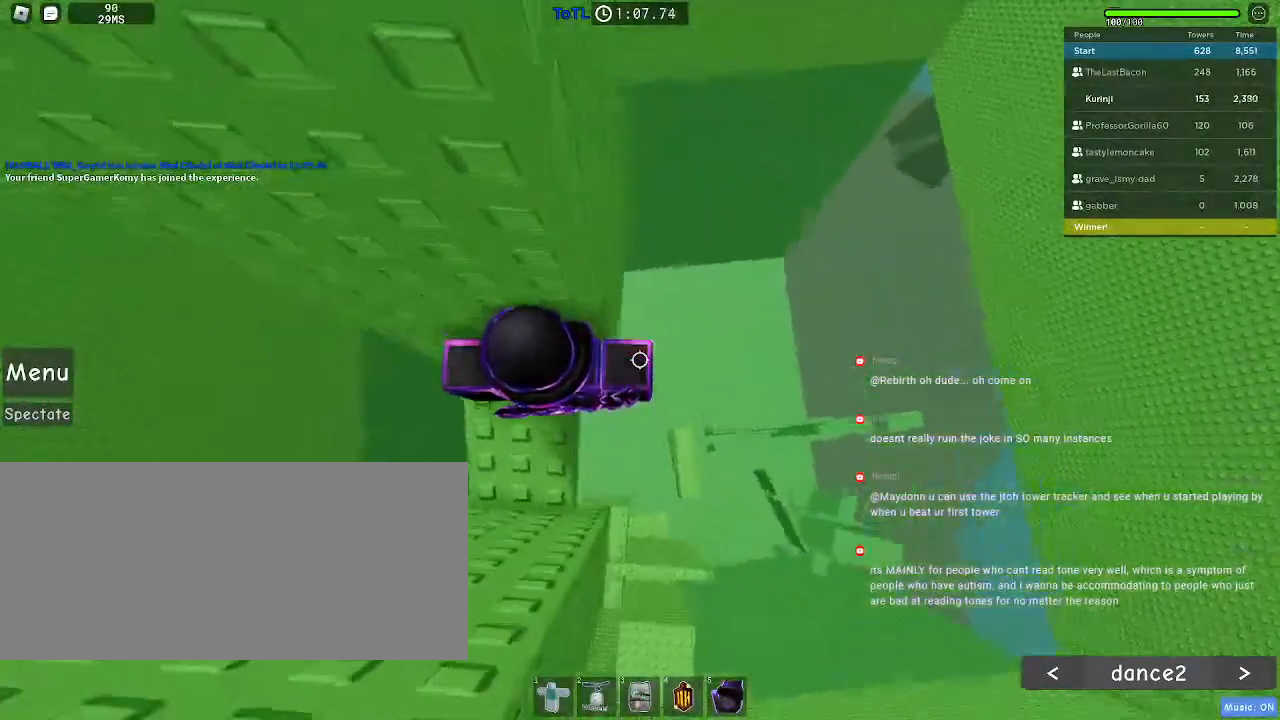
{"keys": ["d"], "mouse": [], "events": [[100, "space", "down"], [184, "space", "up"]]}
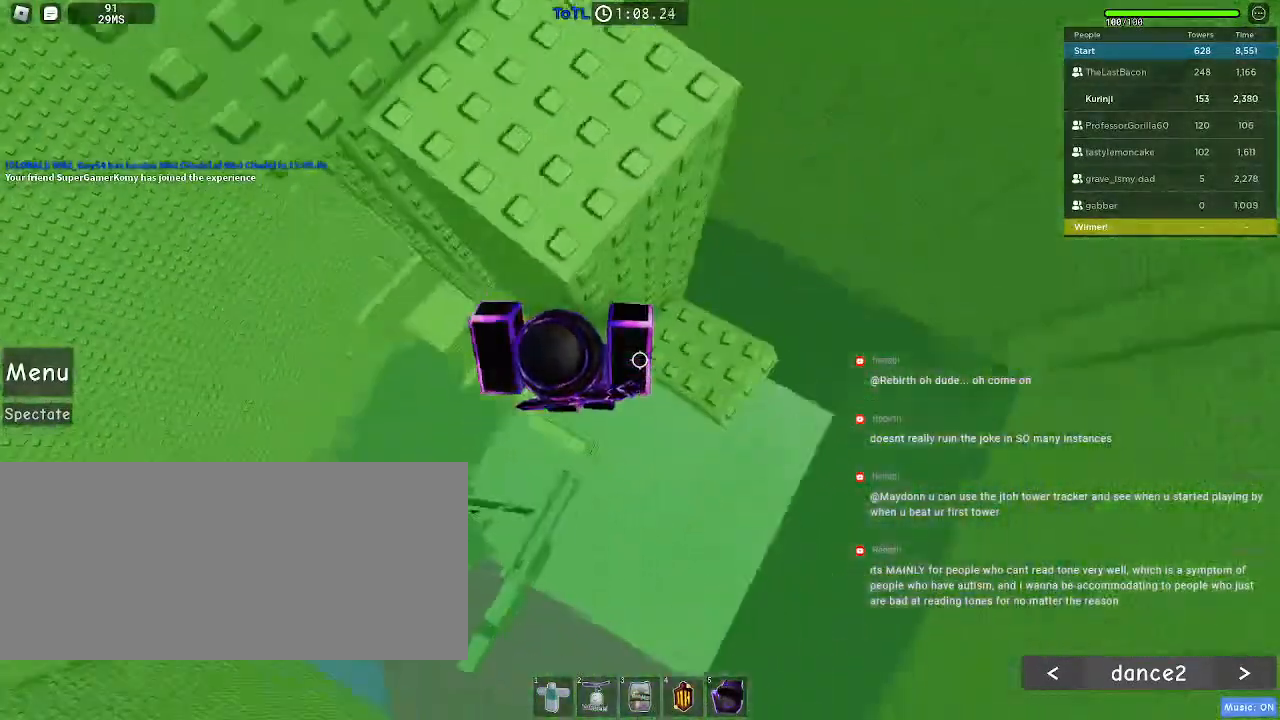
{"keys": ["space", "w"], "mouse": [], "events": [[150, "s", "down"], [184, "d", "up"], [367, "s", "up"], [467, "space", "down"], [467, "w", "down"]]}
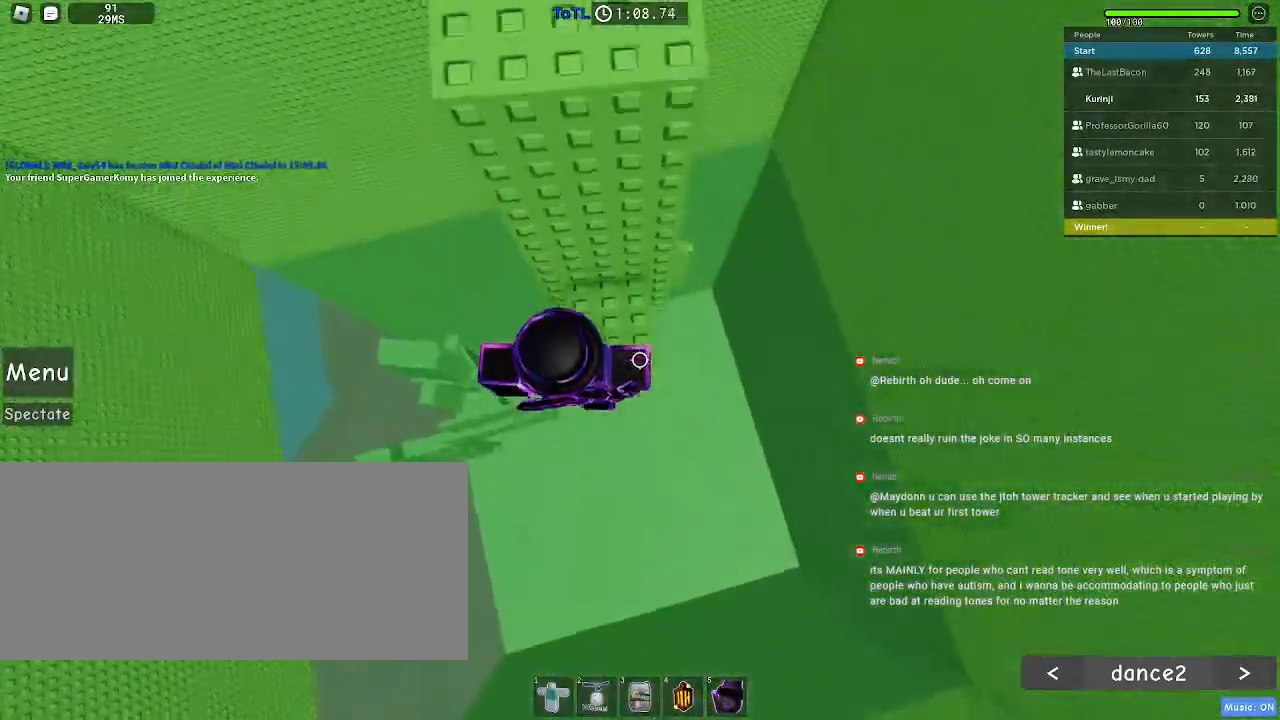
{"keys": ["w"], "mouse": [], "events": [[67, "space", "up"]]}
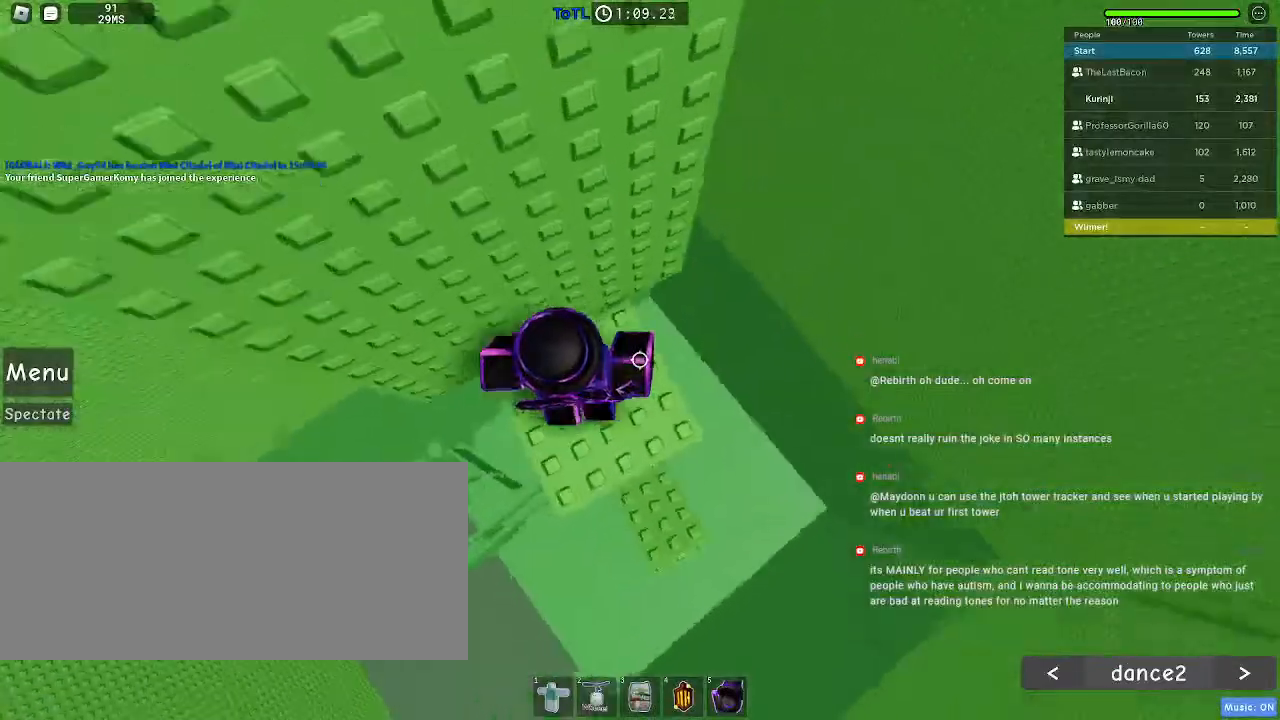
{"keys": ["d"], "mouse": [], "events": [[300, "w", "up"], [467, "d", "down"]]}
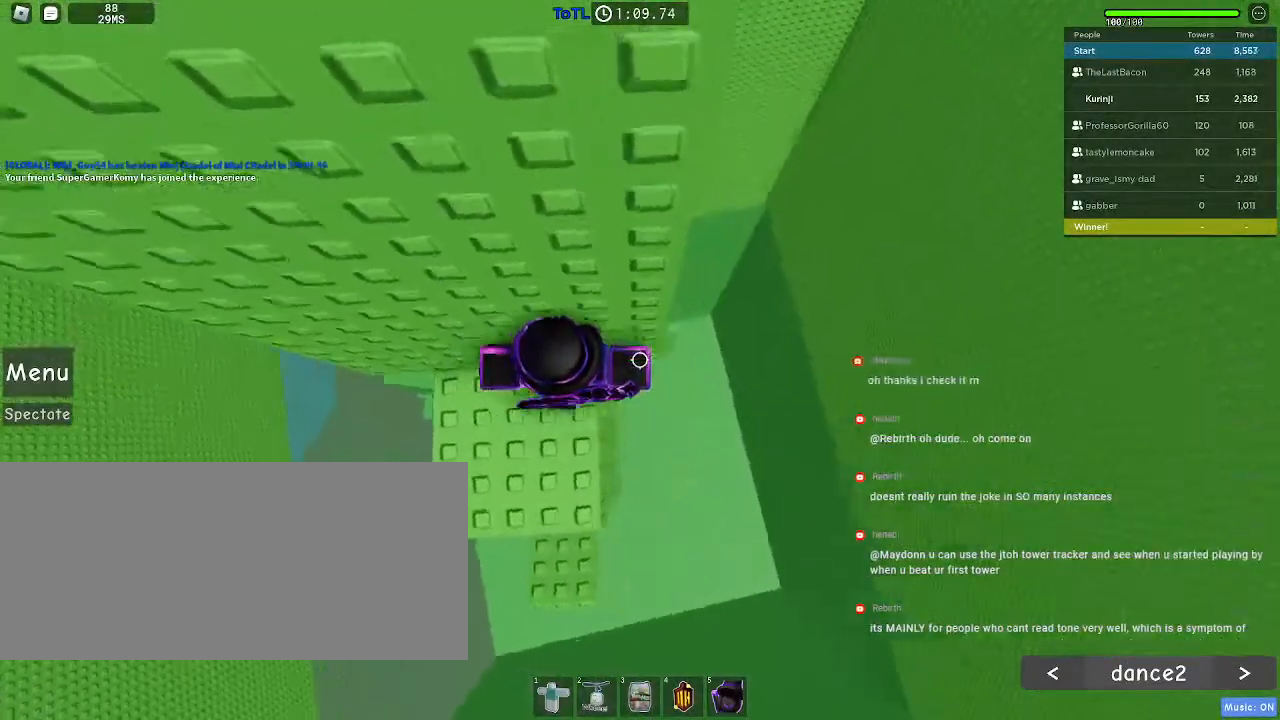
{"keys": ["d"], "mouse": [], "events": [[100, "space", "down"], [167, "space", "up"]]}
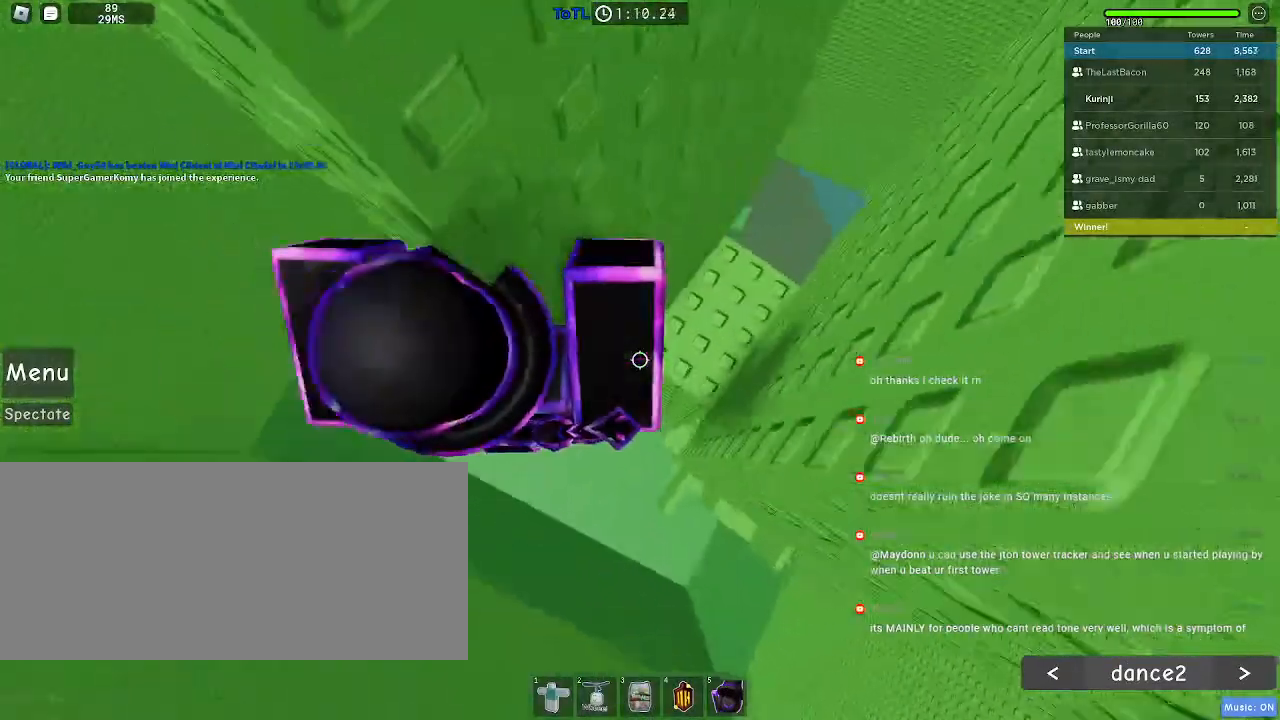
{"keys": [], "mouse": []}
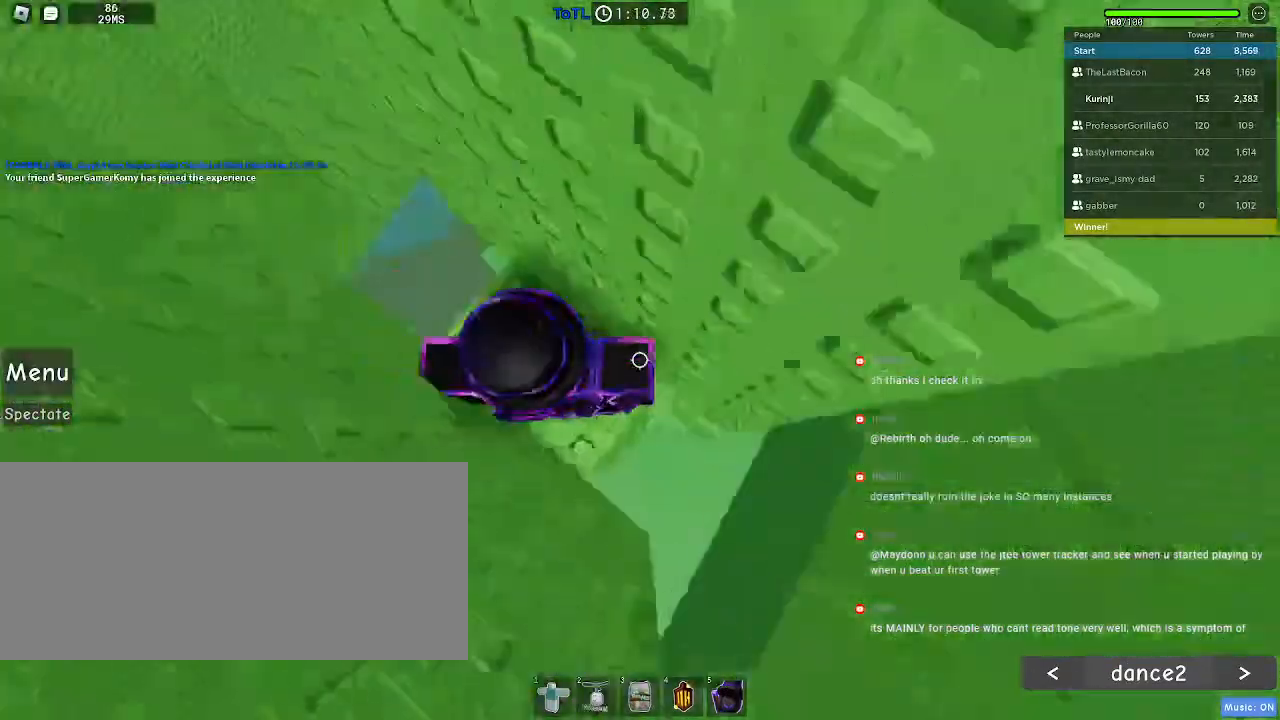
{"keys": ["w"], "mouse": [], "events": [[167, "w", "down"]]}
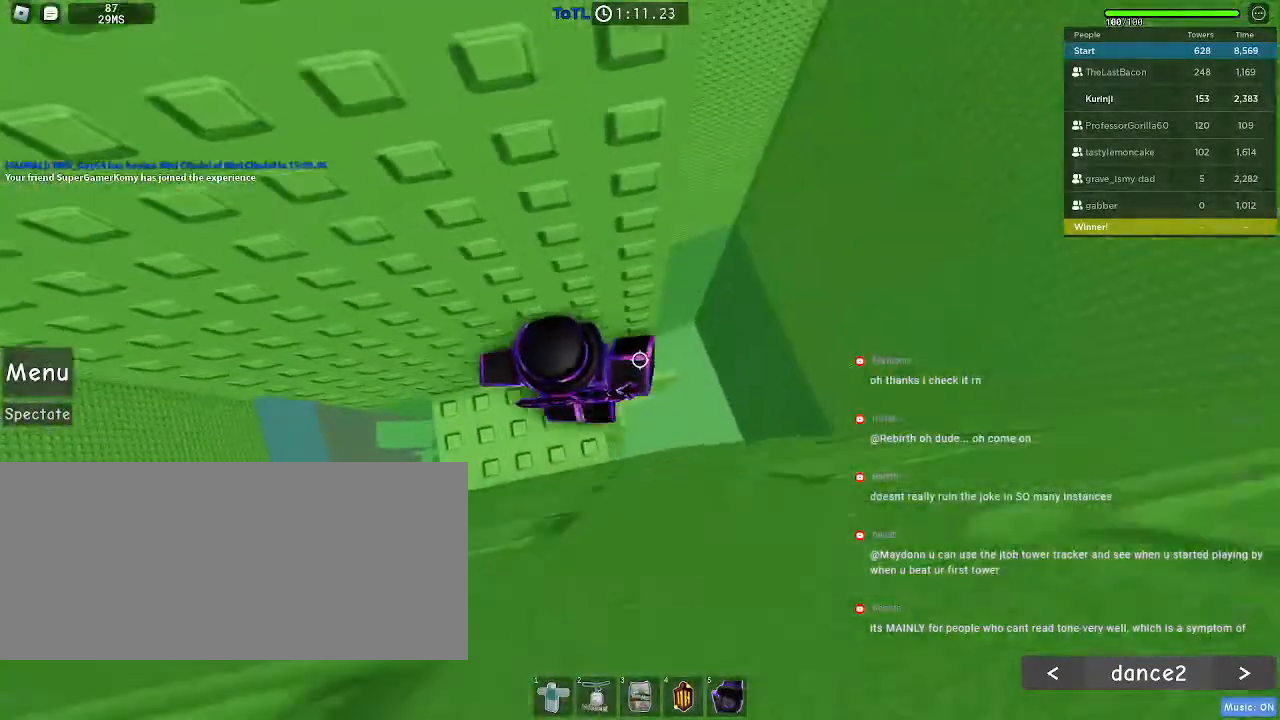
{"keys": ["d"], "mouse": [], "events": [[17, "w", "up"], [134, "d", "down"], [250, "space", "down"], [334, "space", "up"]]}
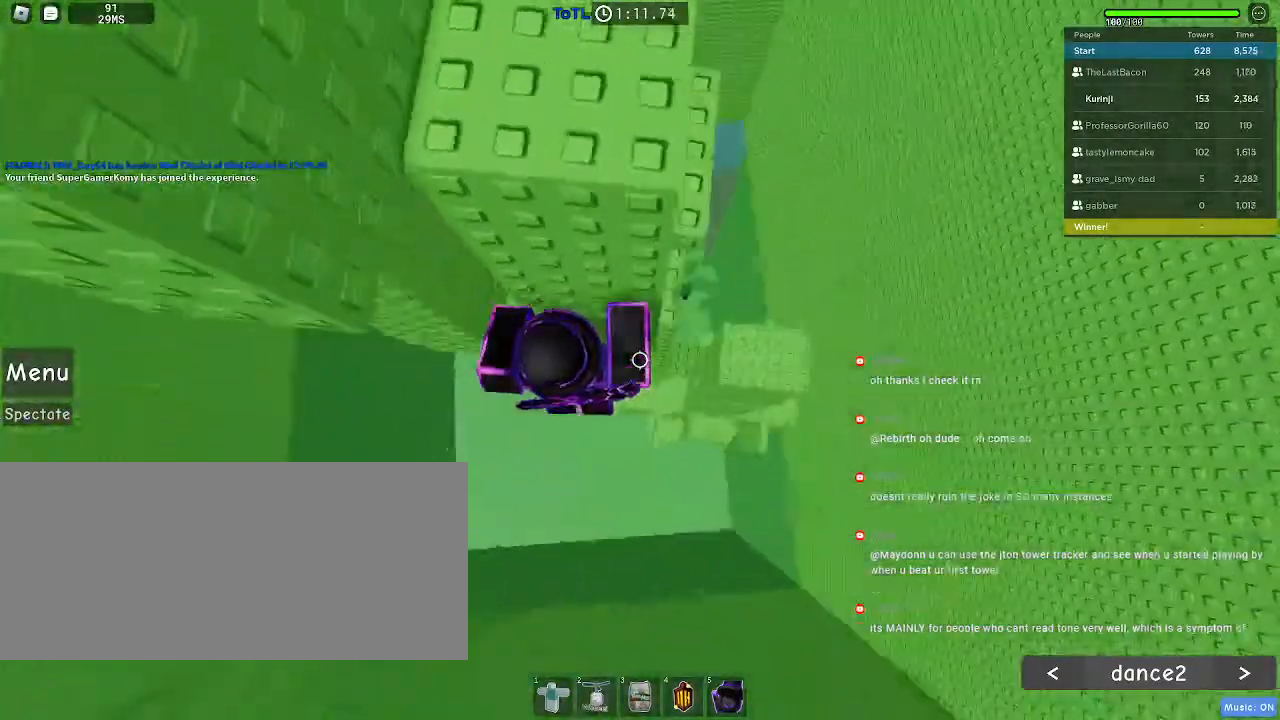
{"keys": ["d"], "mouse": [], "events": []}
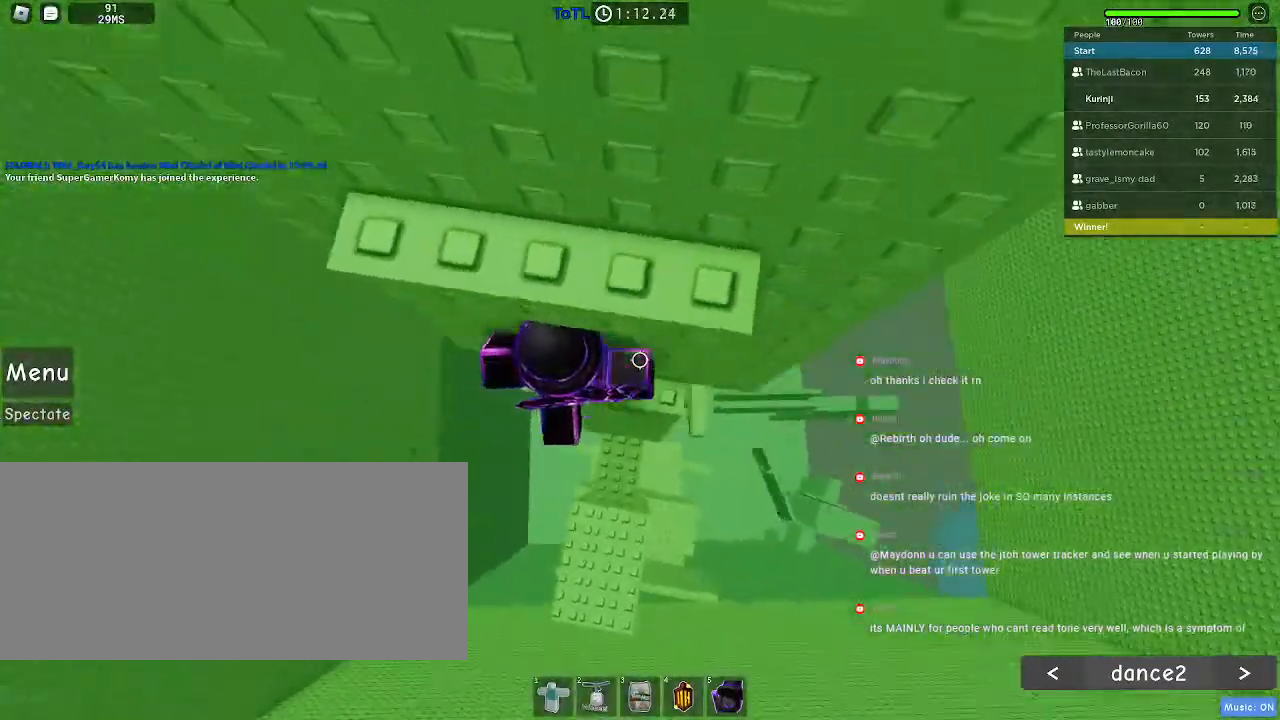
{"keys": ["w"], "mouse": [], "events": [[17, "w", "down"], [84, "d", "up"], [117, "w", "up"], [217, "s", "down"], [284, "s", "up"], [300, "space", "down"], [417, "space", "up"], [417, "w", "down"]]}
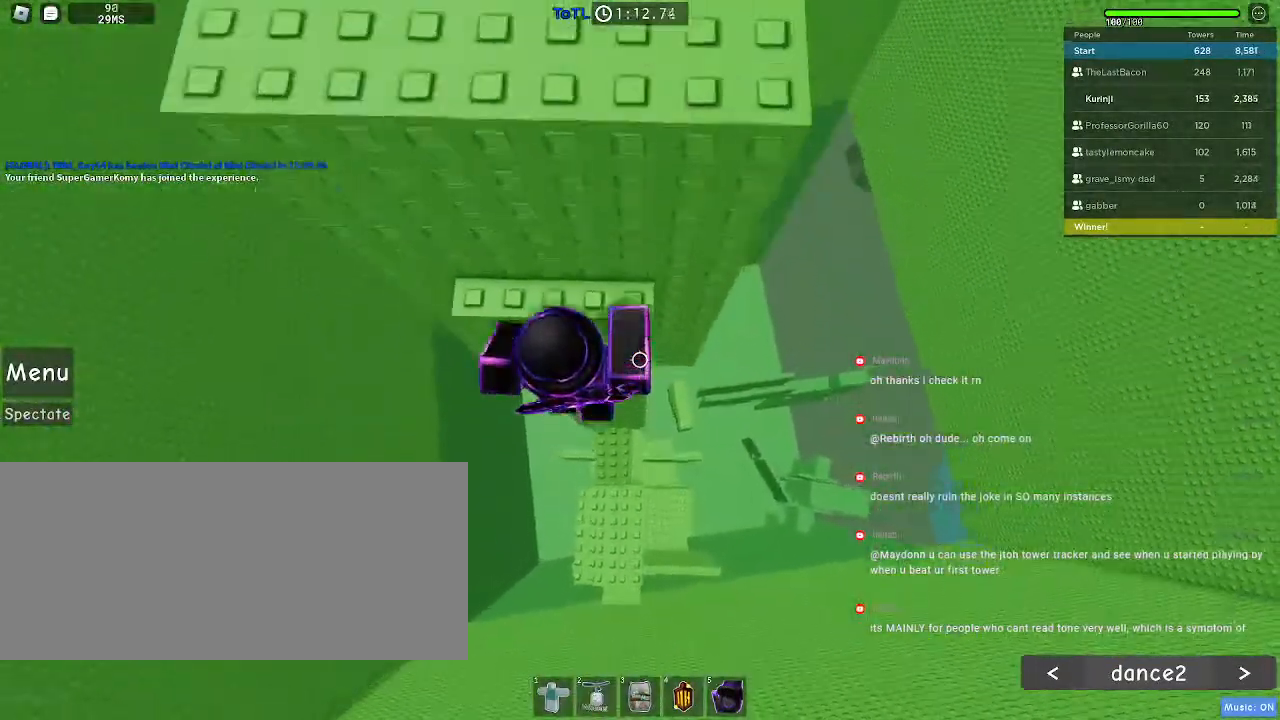
{"keys": ["space"], "mouse": [], "events": [[350, "w", "up"], [434, "space", "down"]]}
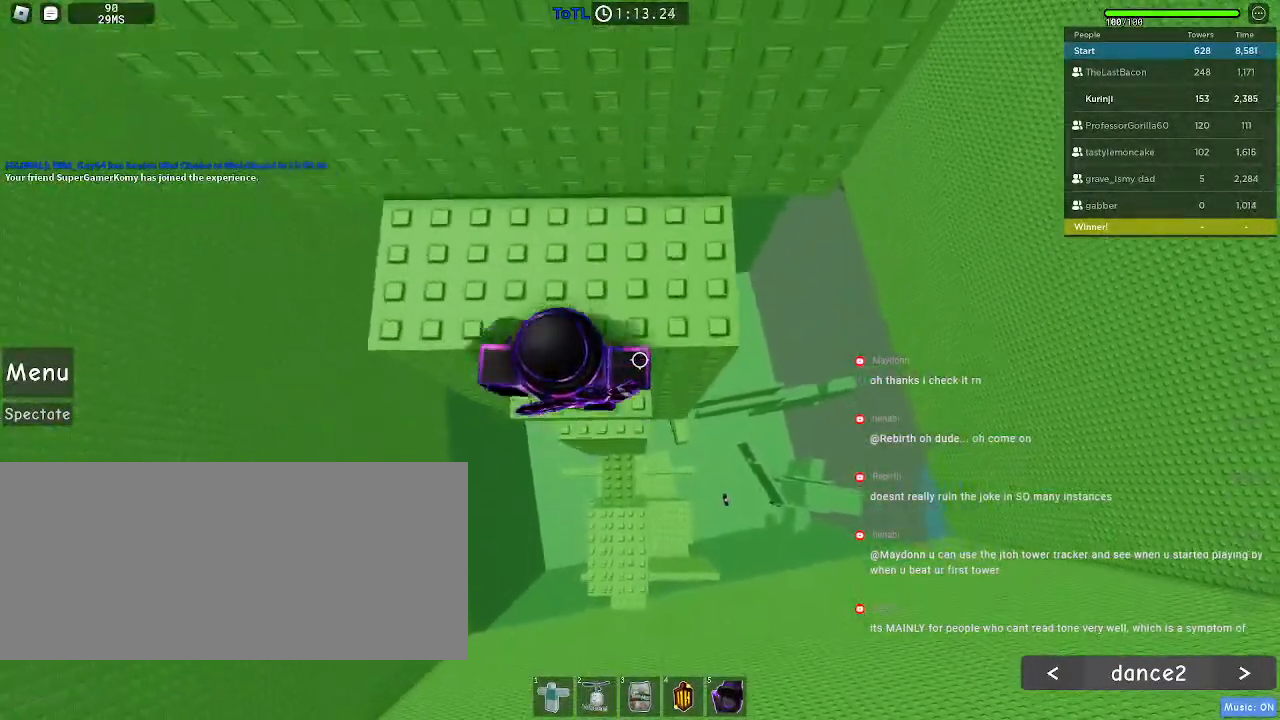
{"keys": ["w"], "mouse": [], "events": [[17, "space", "up"], [84, "w", "down"], [150, "d", "down"], [317, "d", "up"], [317, "w", "up"], [467, "w", "down"]]}
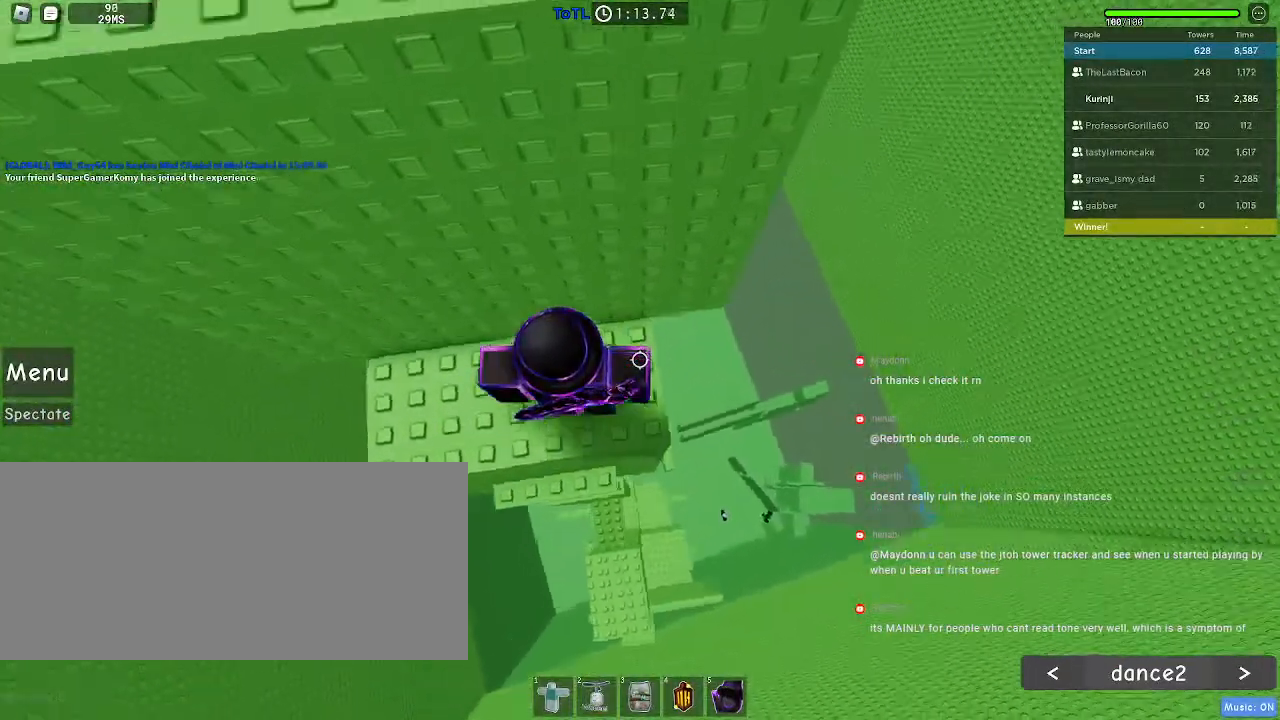
{"keys": [], "mouse": [], "events": [[167, "mouse_left", "down"], [434, "w", "up"], [467, "mouse_left", "up"]]}
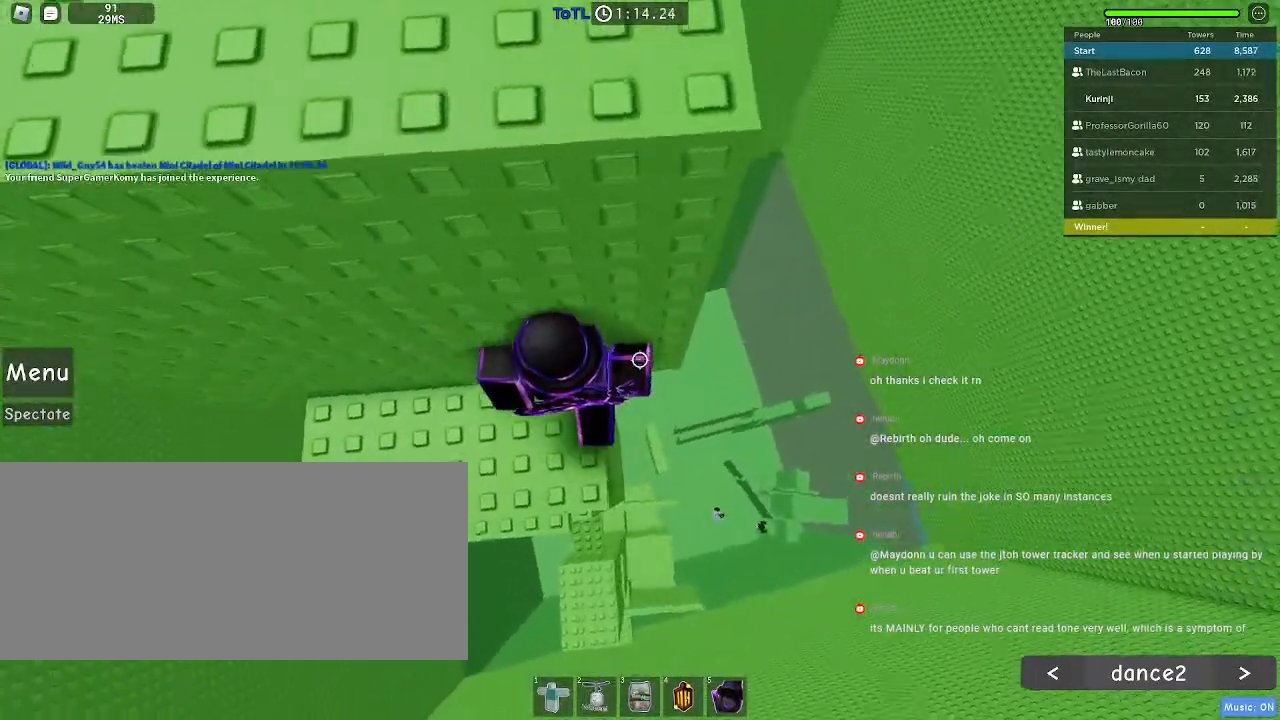
{"keys": [], "mouse": [], "events": [[350, "w", "down"], [434, "w", "up"]]}